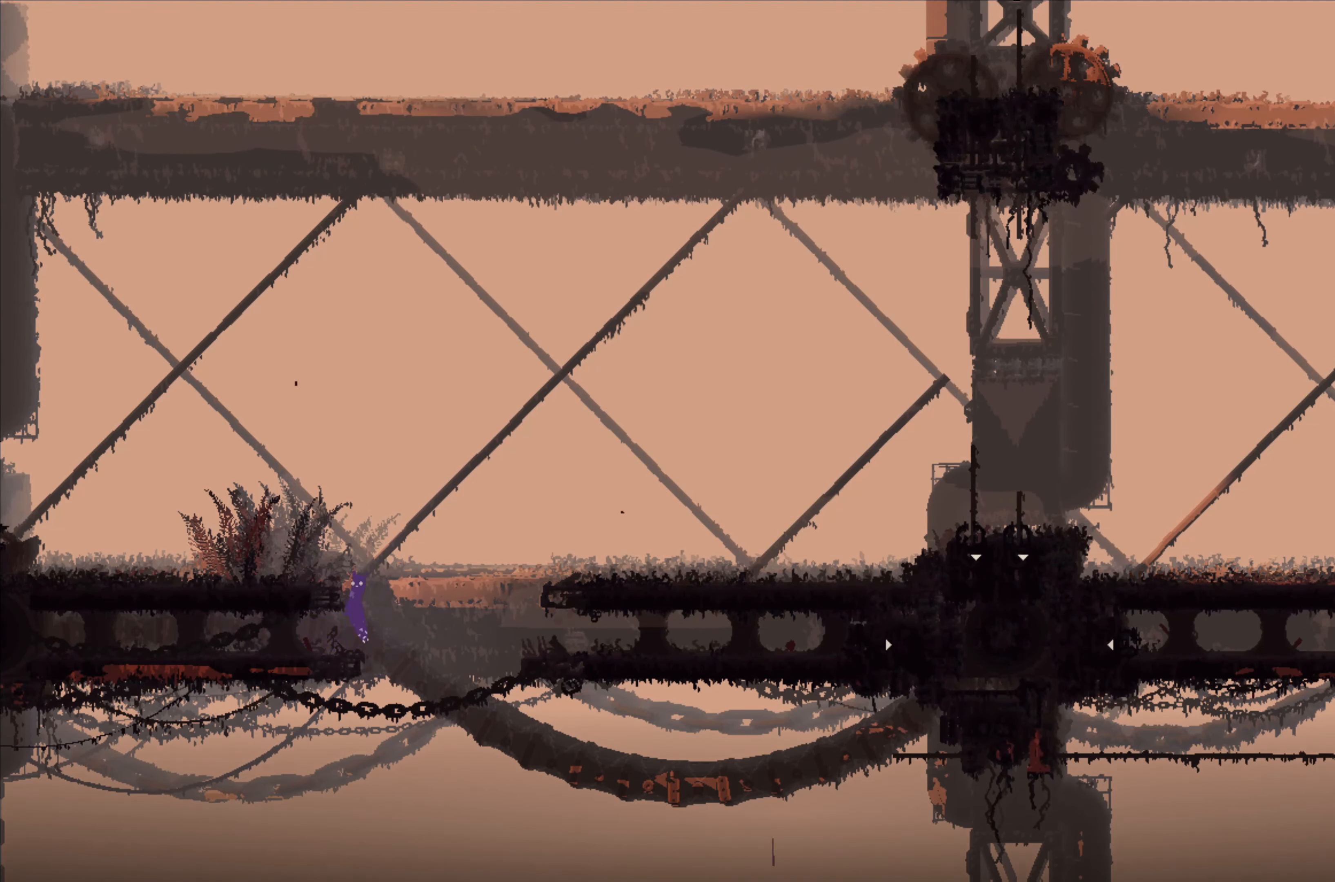
Gameplay with a controller (Xbox layout); each line is a JSON object with the inputs held at the frame after it. "events" lists button and stick changes between this image and that frame as [ms after this image, input, new state], when the widget could be followed in between. Not read: DPAD_DOWN DPAD_LEFT DPAD_RIGHT DPAD_UP L1 L3 R3 SHARE.
{"buttons": ["R2"], "left_stick": "left", "right_stick": "center", "events": [[250, "A", "up"], [334, "R2", "down"]]}
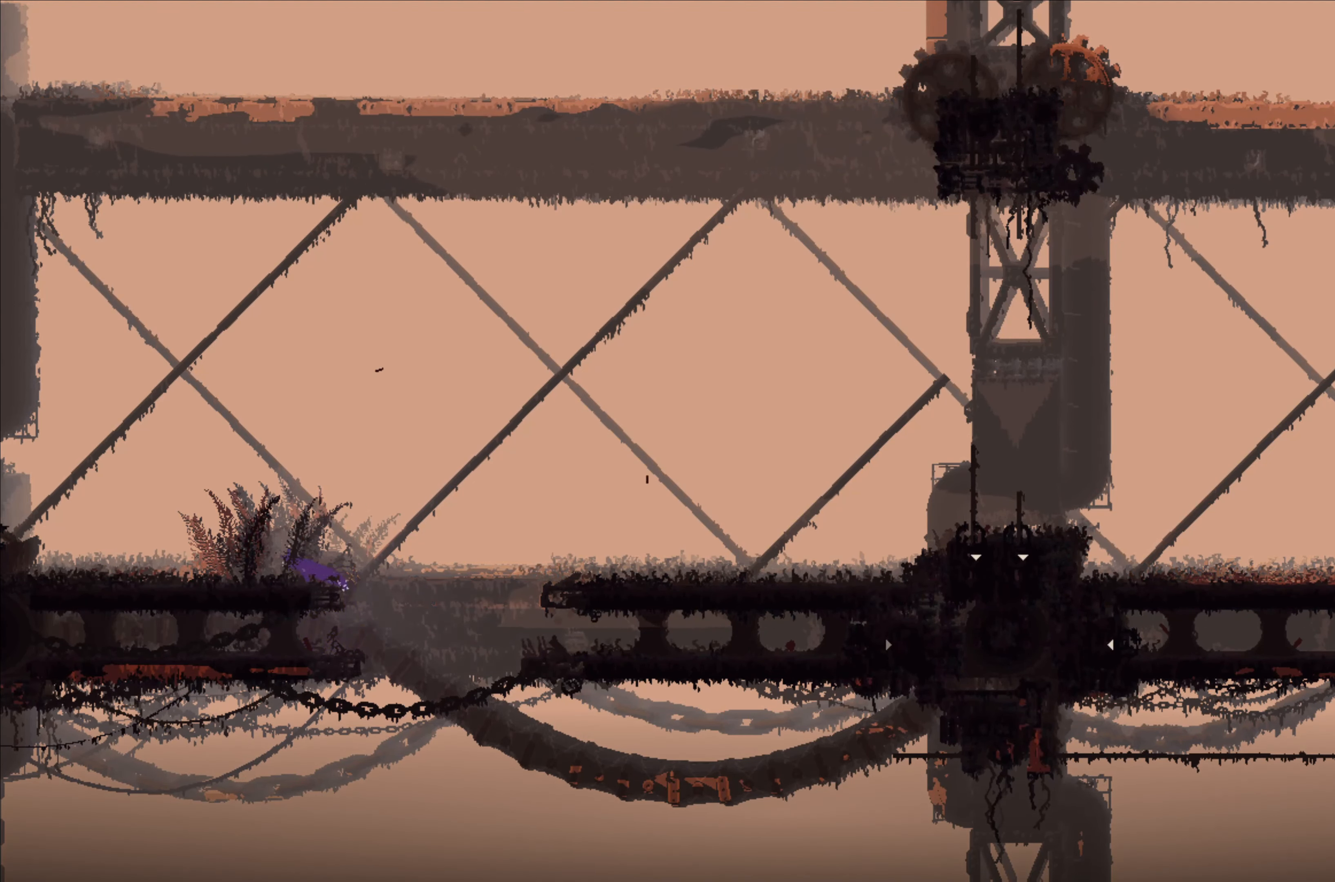
{"buttons": [], "left_stick": "left", "right_stick": "center", "events": [[500, "R2", "up"]]}
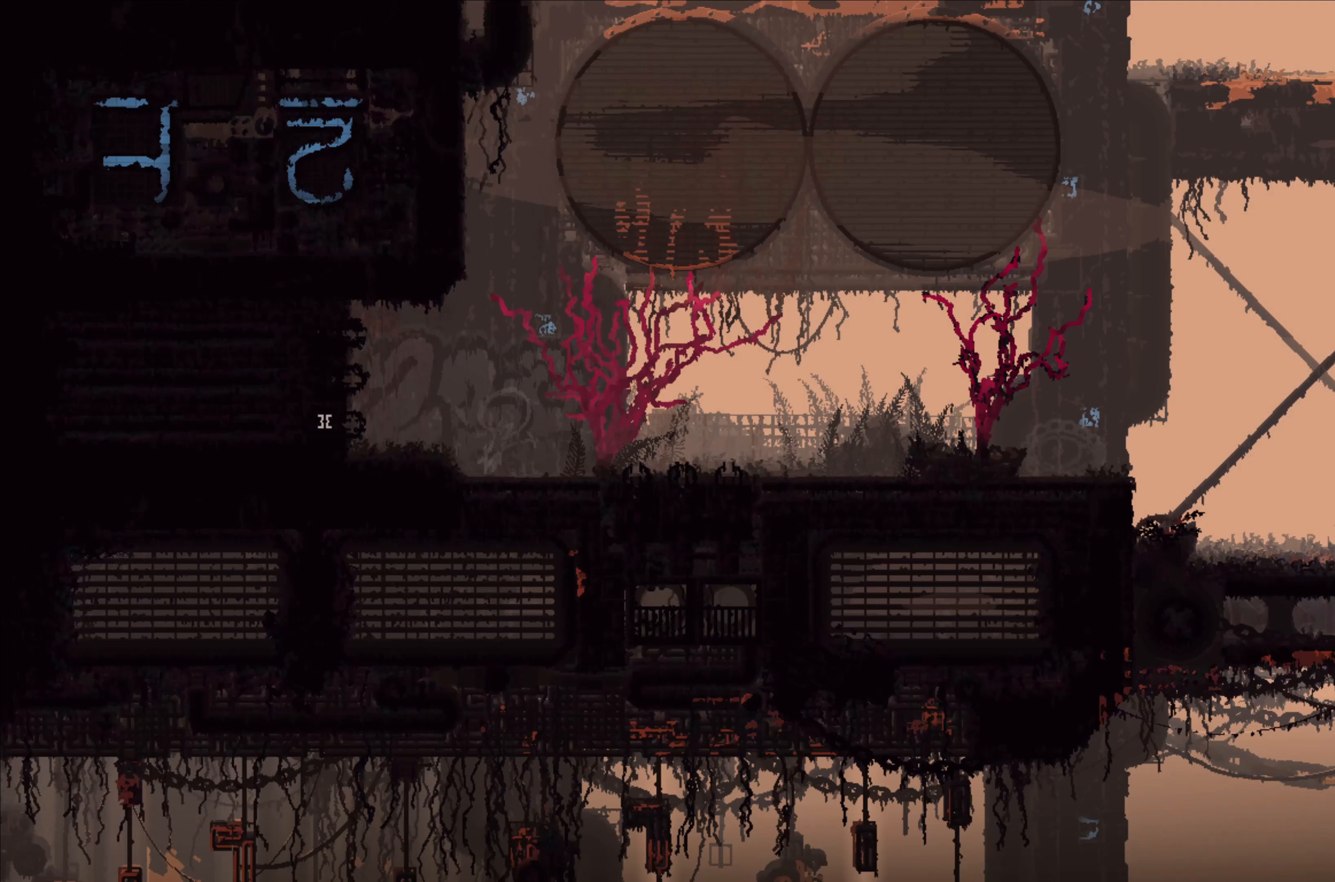
{"buttons": ["A"], "left_stick": "left", "right_stick": "center", "events": [[400, "A", "down"]]}
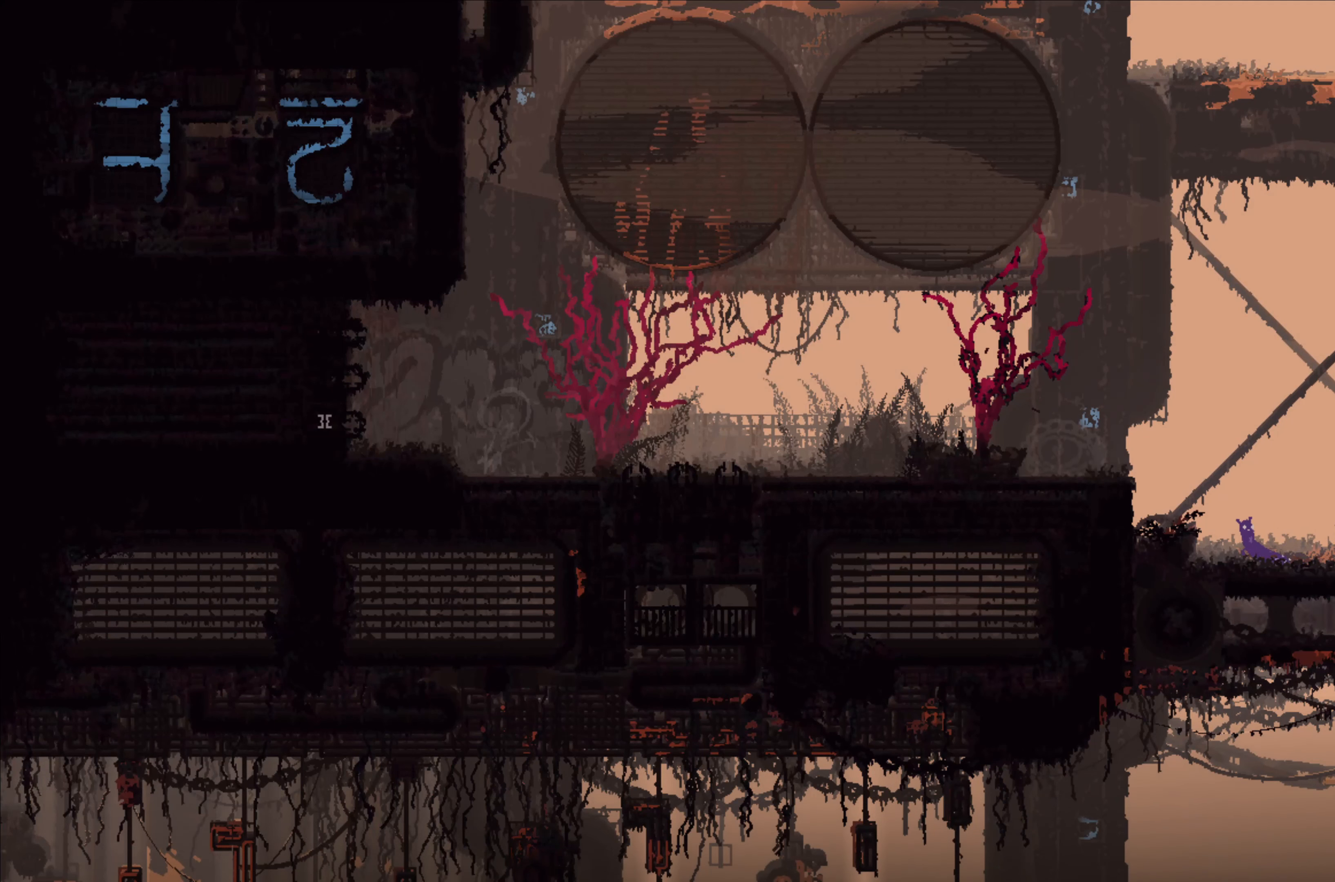
{"buttons": ["A"], "left_stick": "left", "right_stick": "center", "events": [[134, "A", "up"], [400, "A", "down"]]}
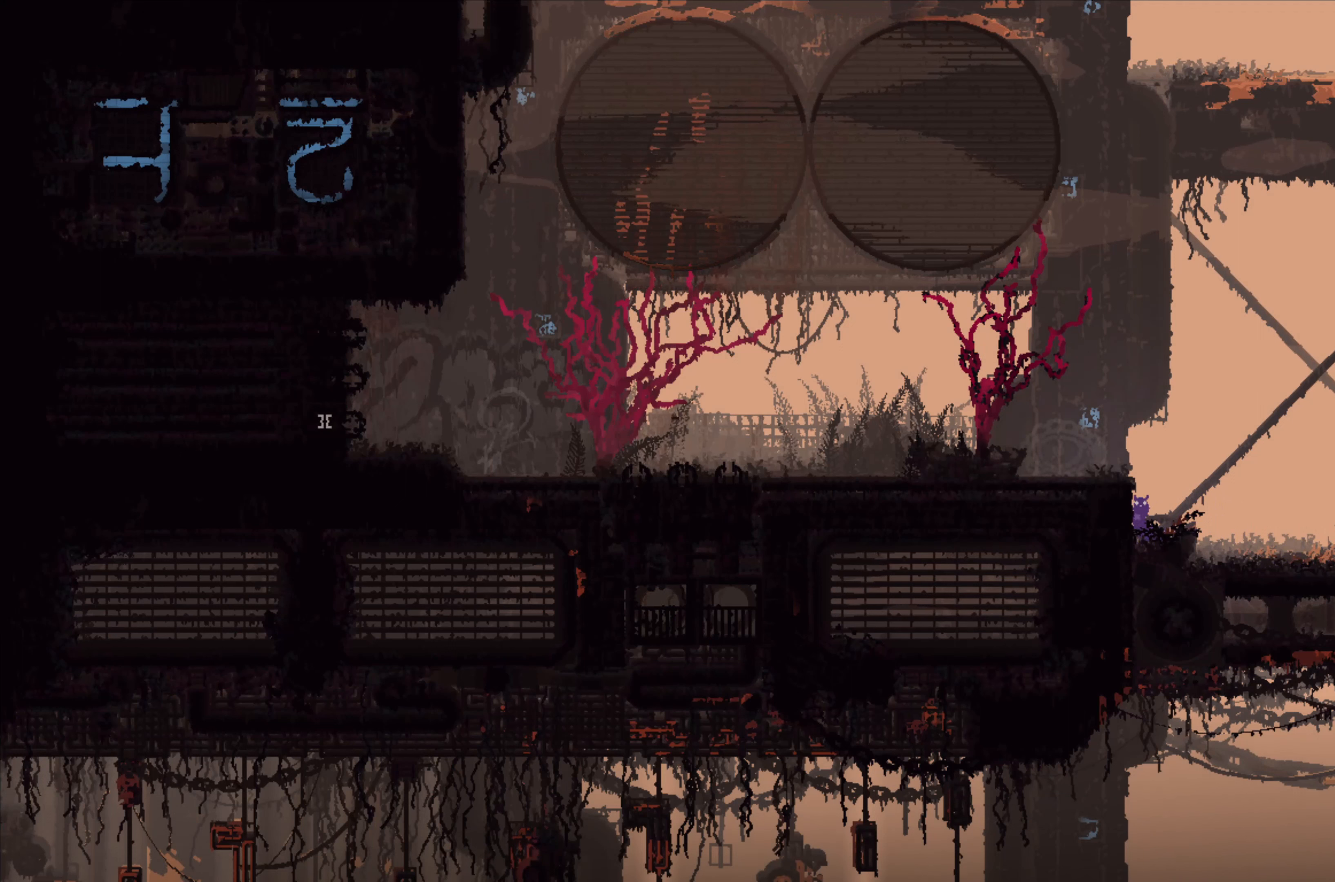
{"buttons": [], "left_stick": "left", "right_stick": "center", "events": [[83, "A", "up"]]}